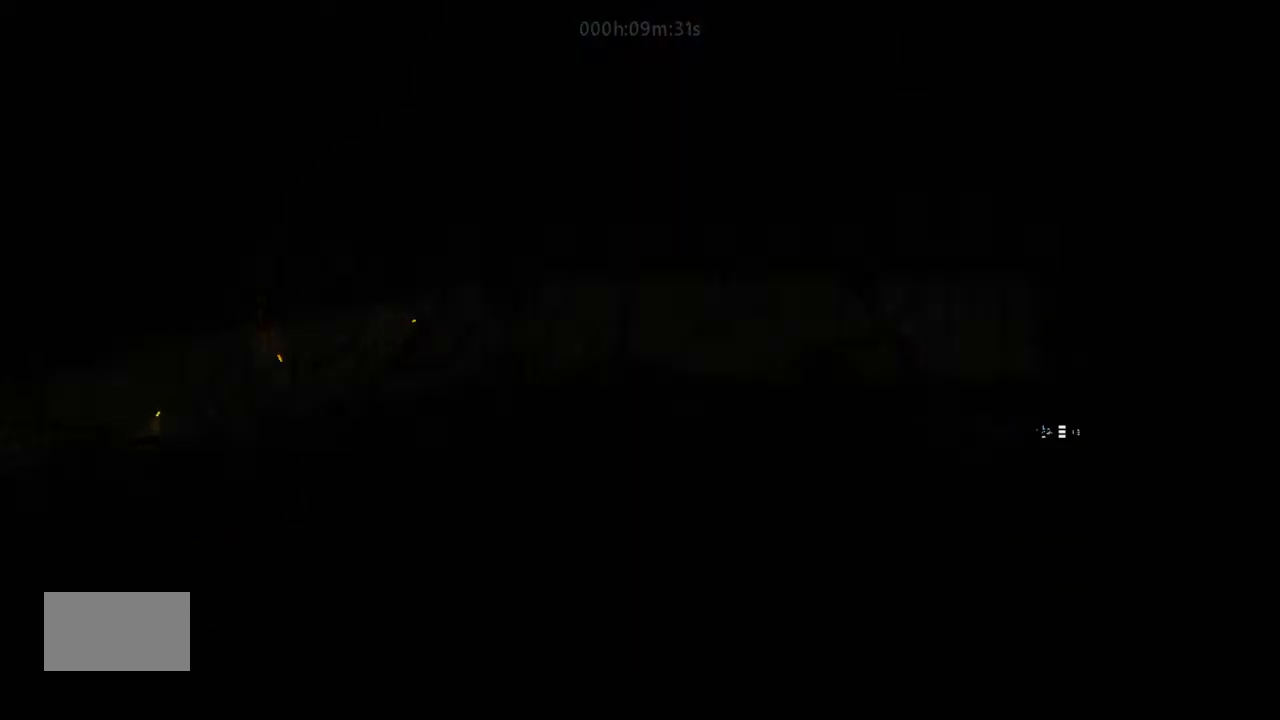
Gameplay with keyboard and mouse; each line is a JSON object with the keys held at the frame after it. "events" lists presses ("down") and releases ("up") of "down", "g", "j", "left", "right", "t" and "up" between this image and that frame as [ms after this image, input, new state], when the widget could be followed in between. No other keys are recorded. Mouse buttons are not recorded. Not read: mouse_move.
{"keys": ["up"], "events": [[67, "g", "up"], [233, "up", "down"], [333, "left", "up"]]}
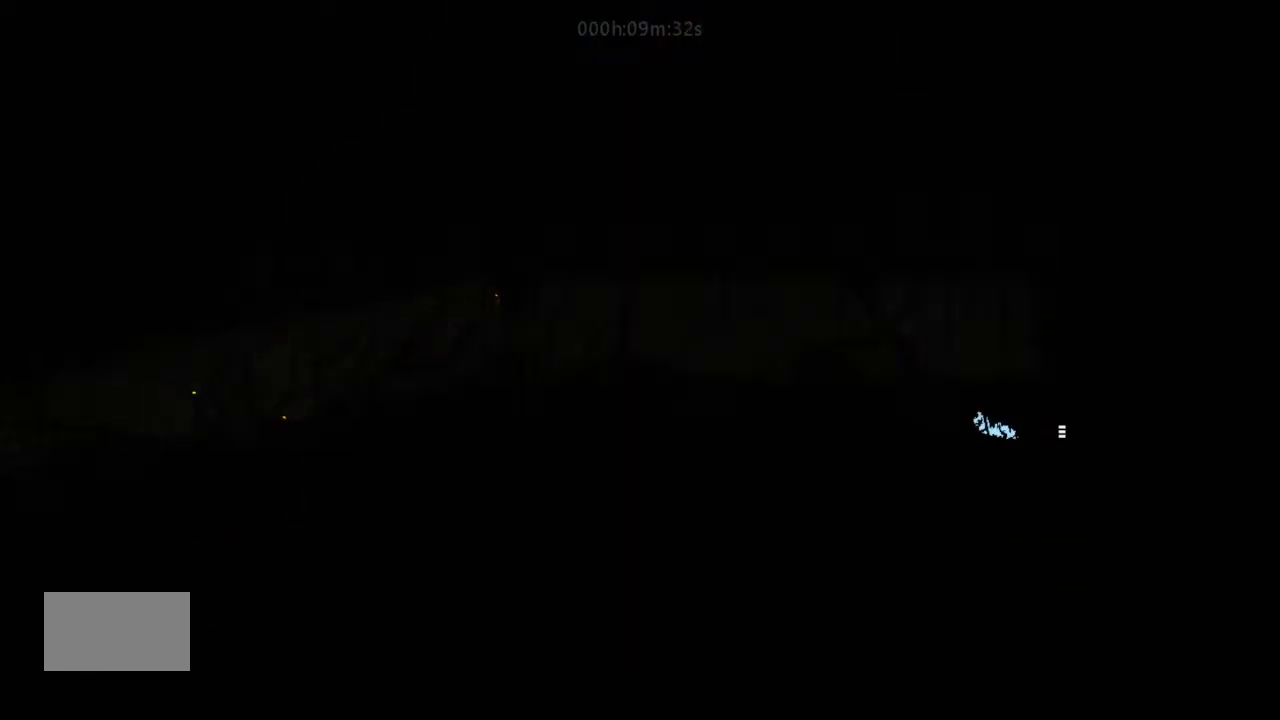
{"keys": ["left", "up"], "events": [[500, "left", "down"]]}
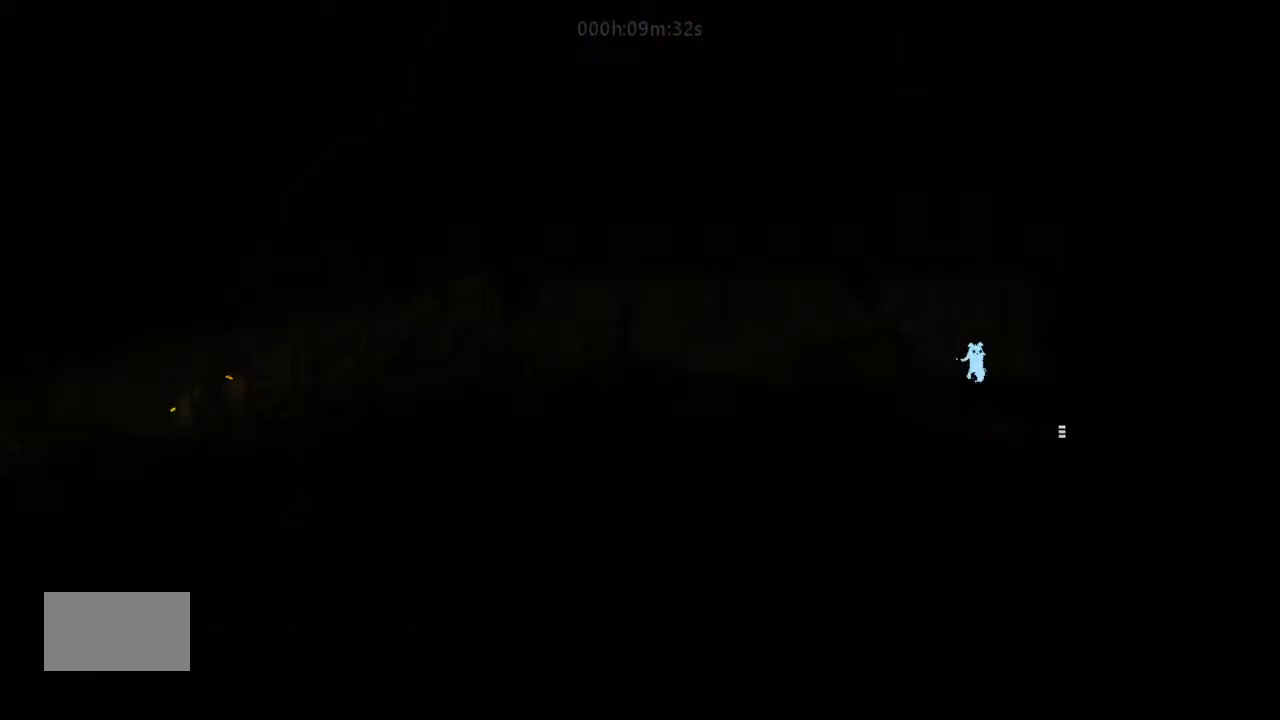
{"keys": ["down", "right"], "events": [[33, "up", "up"], [233, "g", "down"], [233, "left", "up"], [333, "right", "down"], [400, "g", "up"], [500, "down", "down"]]}
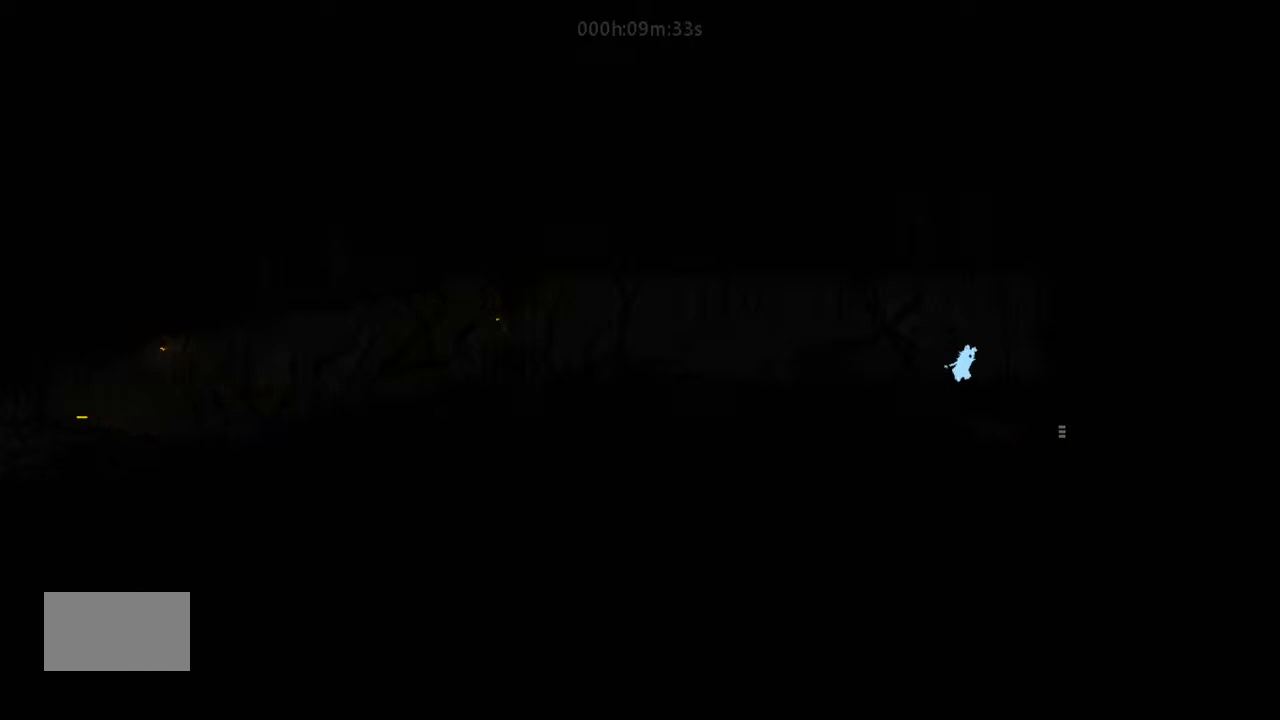
{"keys": ["down", "right"], "events": [[33, "right", "up"], [500, "right", "down"]]}
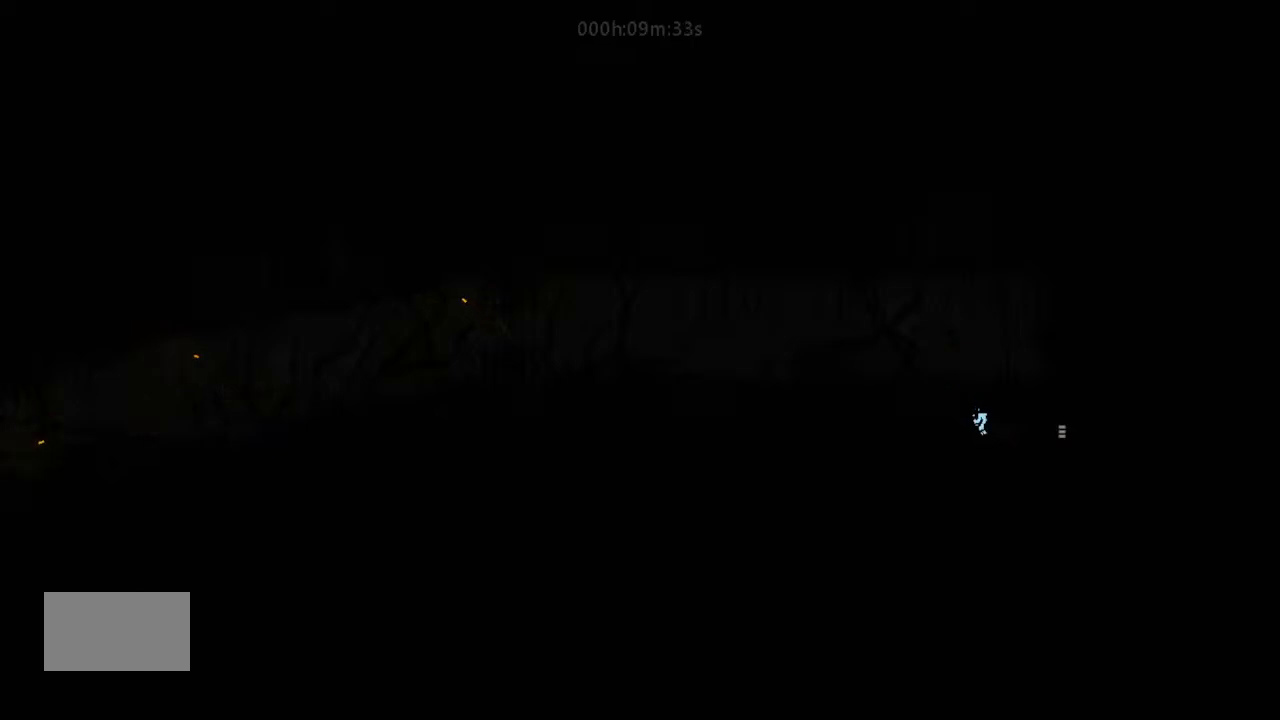
{"keys": ["g", "right"], "events": [[33, "down", "up"], [233, "j", "down"], [367, "g", "down"], [367, "j", "up"]]}
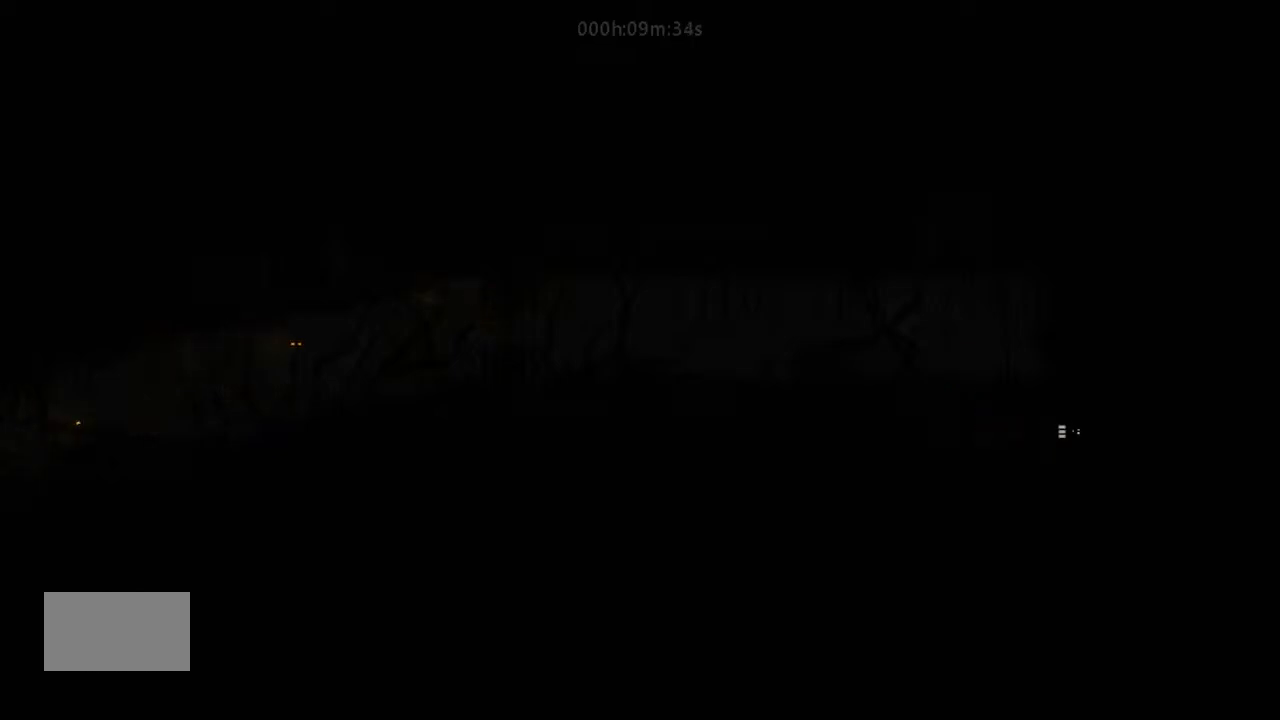
{"keys": ["g", "right"], "events": []}
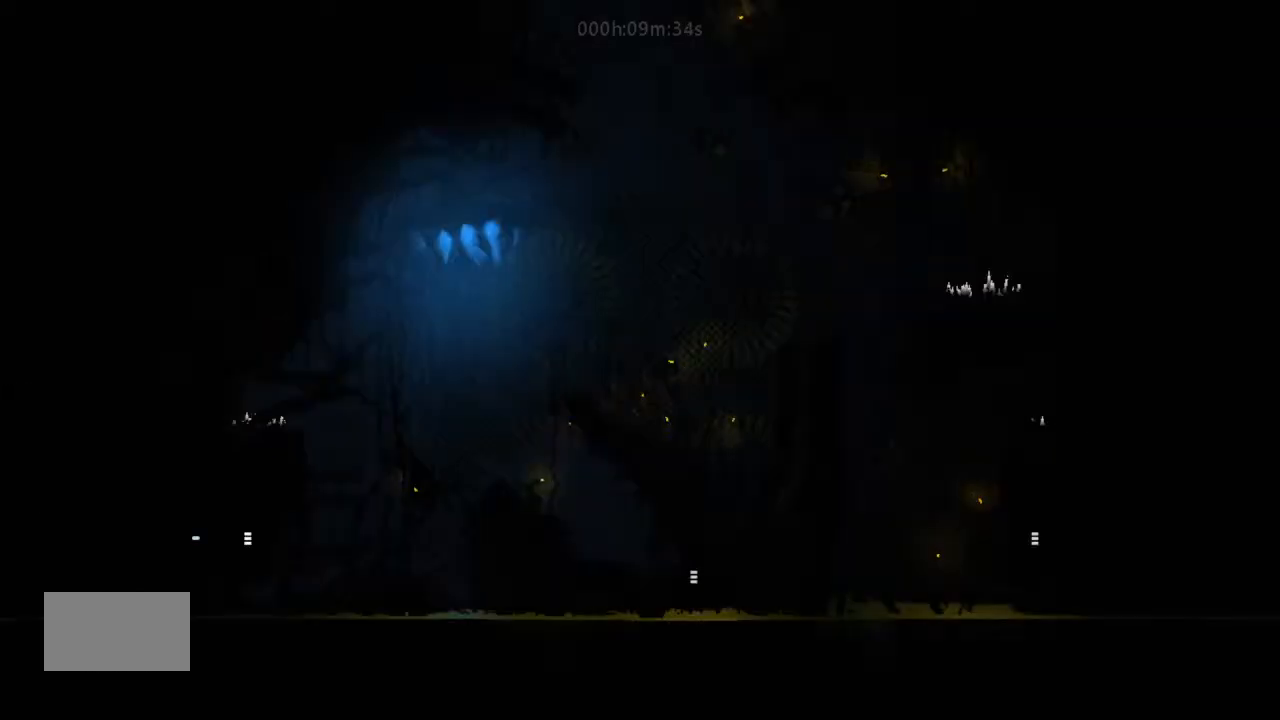
{"keys": ["right", "up"], "events": [[300, "g", "up"], [500, "up", "down"]]}
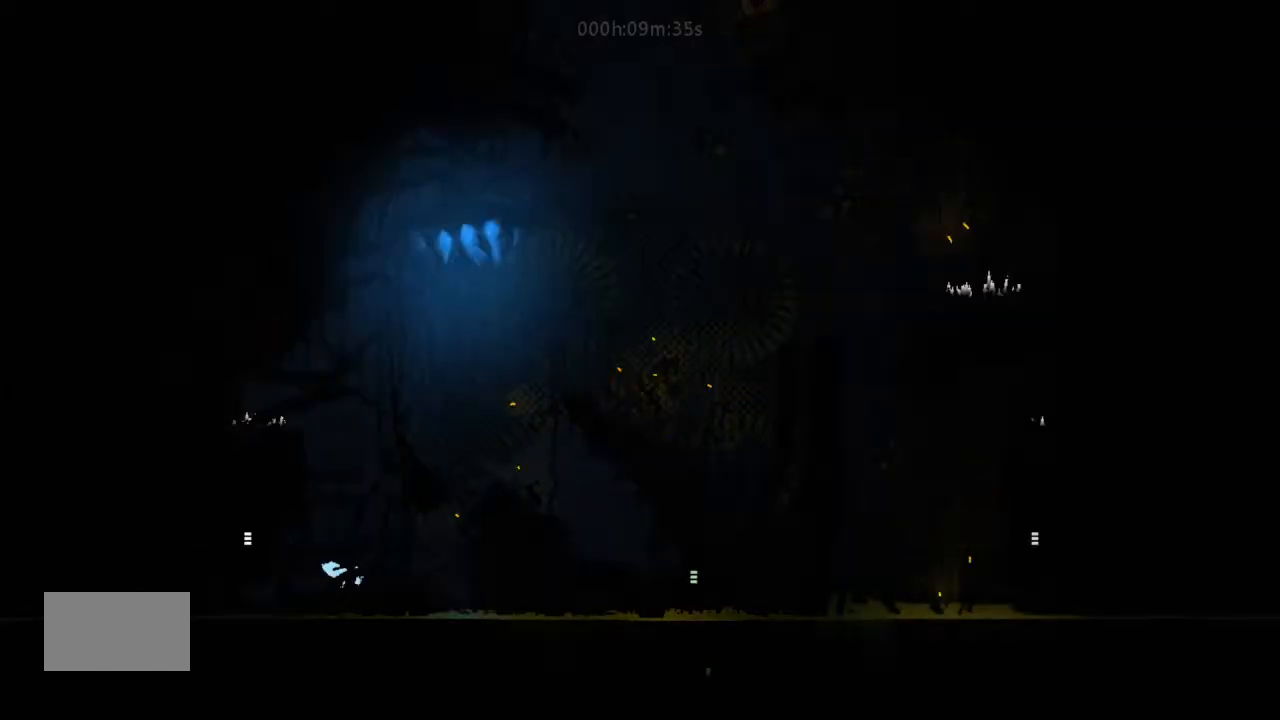
{"keys": ["j", "right", "up"], "events": [[133, "right", "up"], [167, "up", "up"], [333, "up", "down"], [467, "right", "down"], [500, "j", "down"]]}
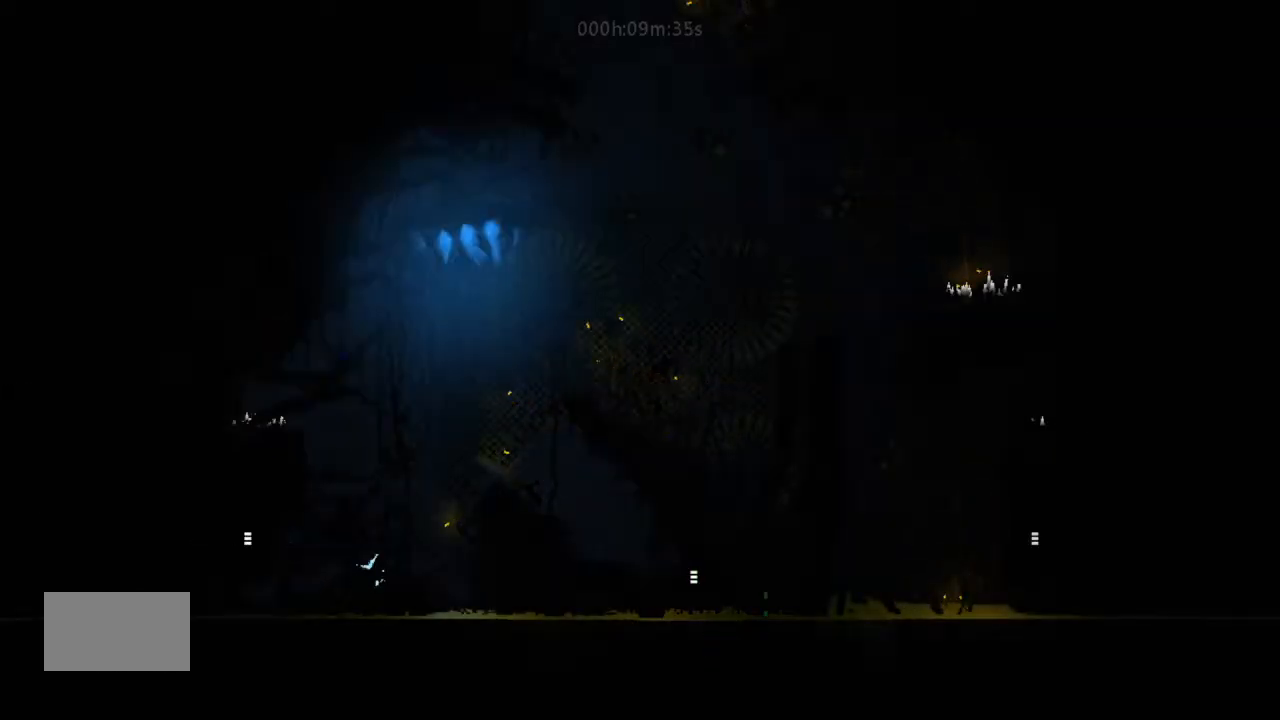
{"keys": ["j", "right", "up"], "events": []}
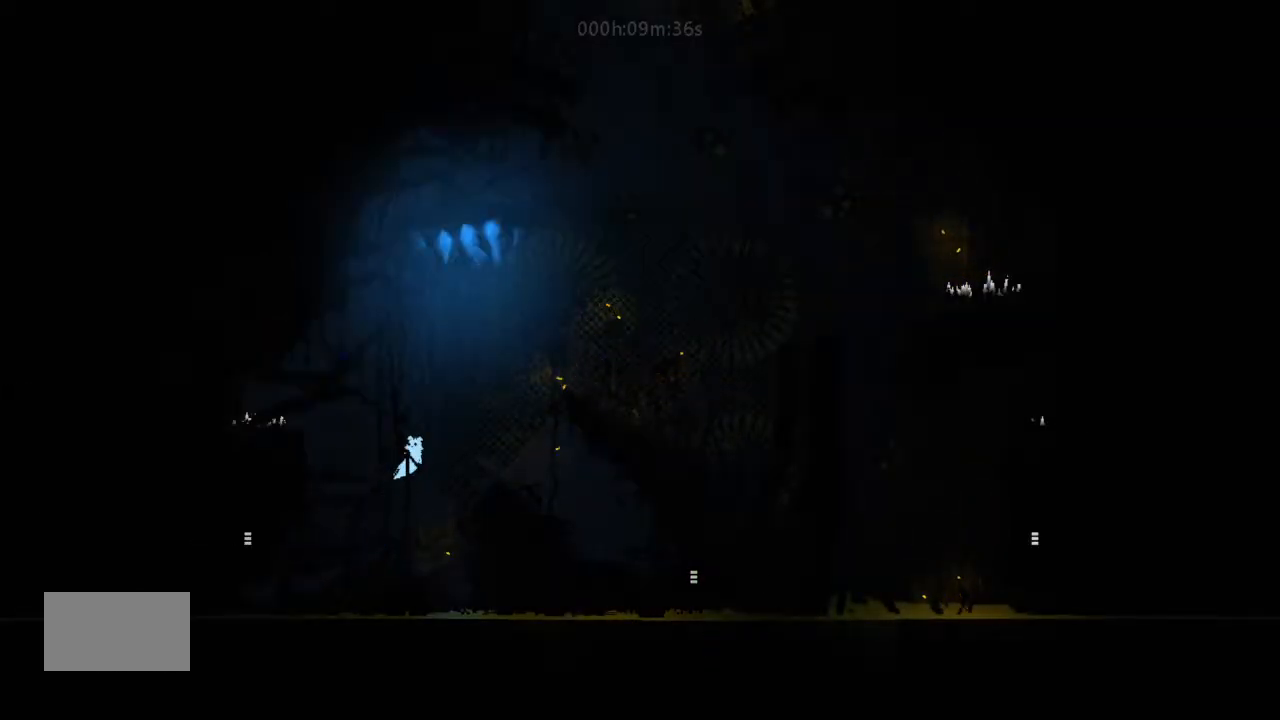
{"keys": ["up"], "events": [[167, "j", "up"], [467, "right", "up"]]}
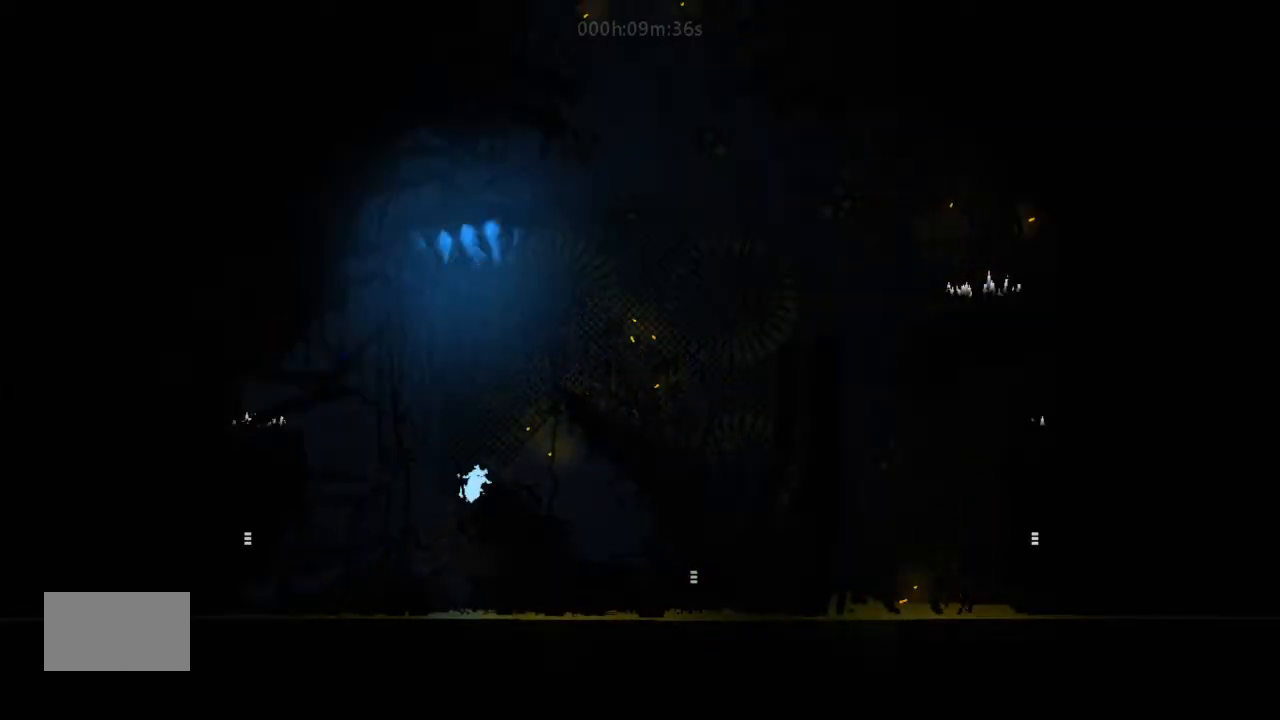
{"keys": ["up"], "events": [[167, "right", "down"], [400, "right", "up"]]}
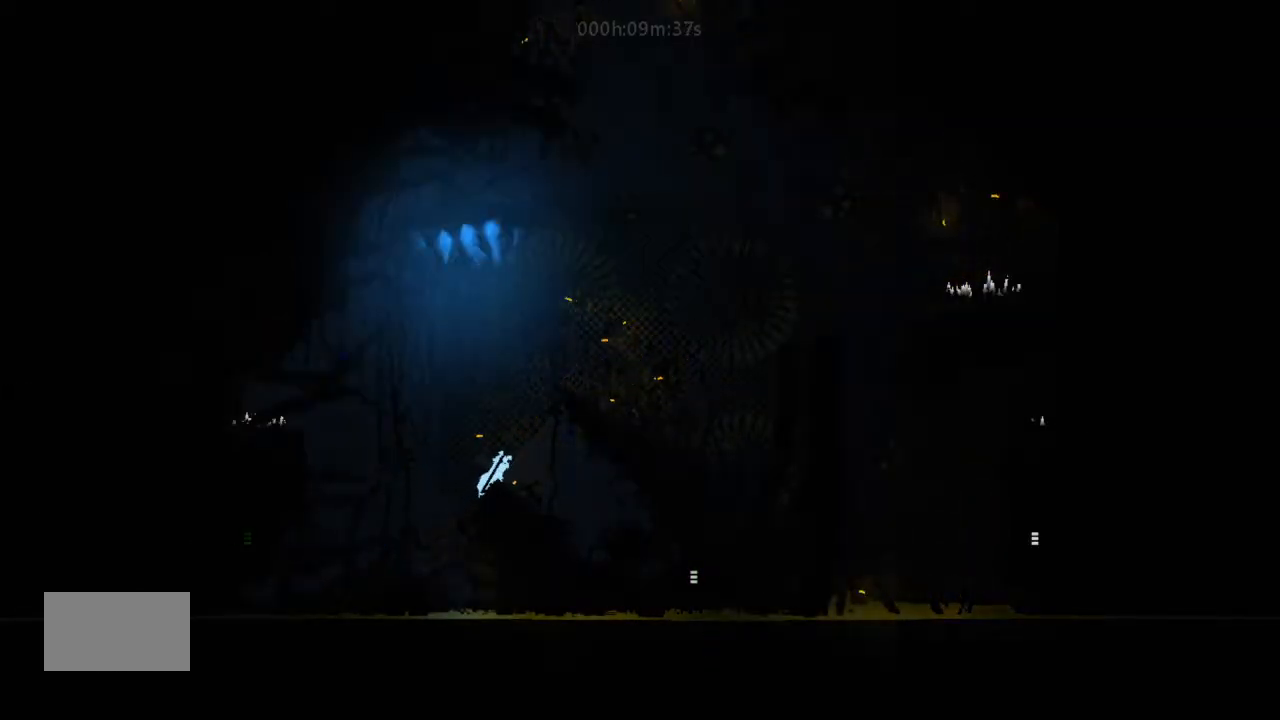
{"keys": ["j", "right", "up"], "events": [[33, "j", "down"], [167, "right", "down"]]}
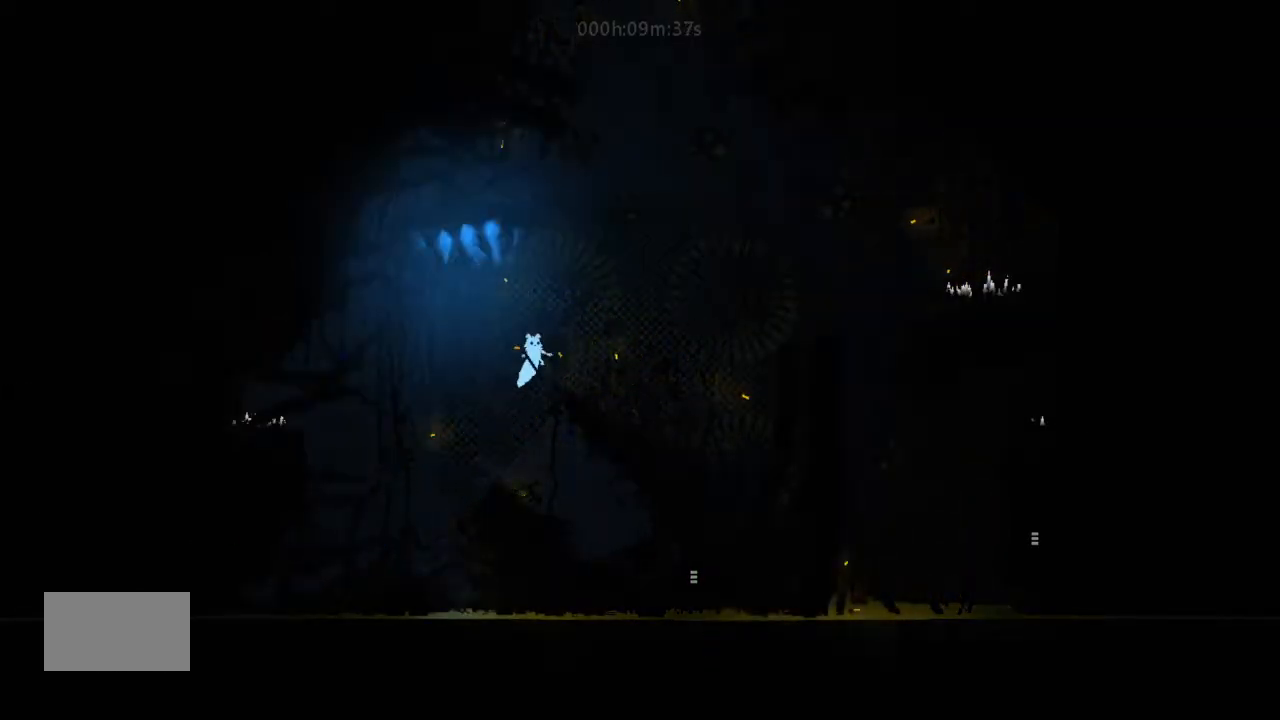
{"keys": ["right", "up"], "events": [[167, "j", "up"]]}
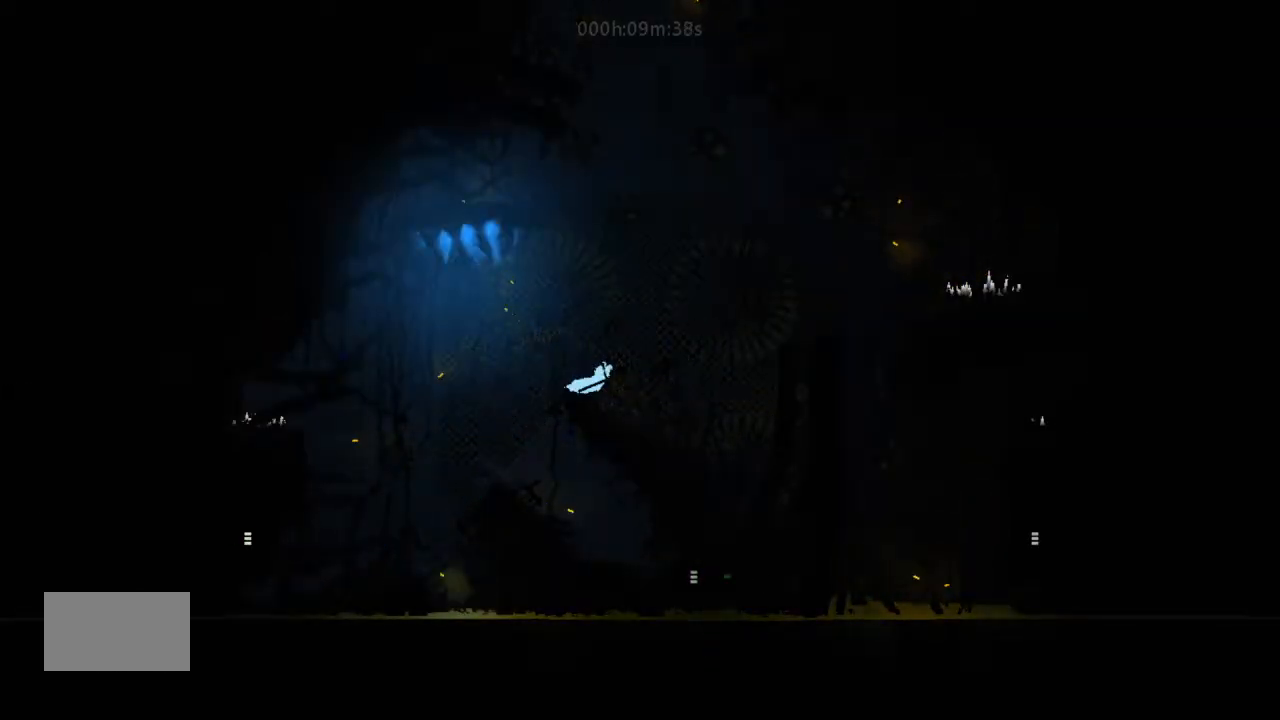
{"keys": ["j", "right", "up"], "events": [[367, "j", "down"]]}
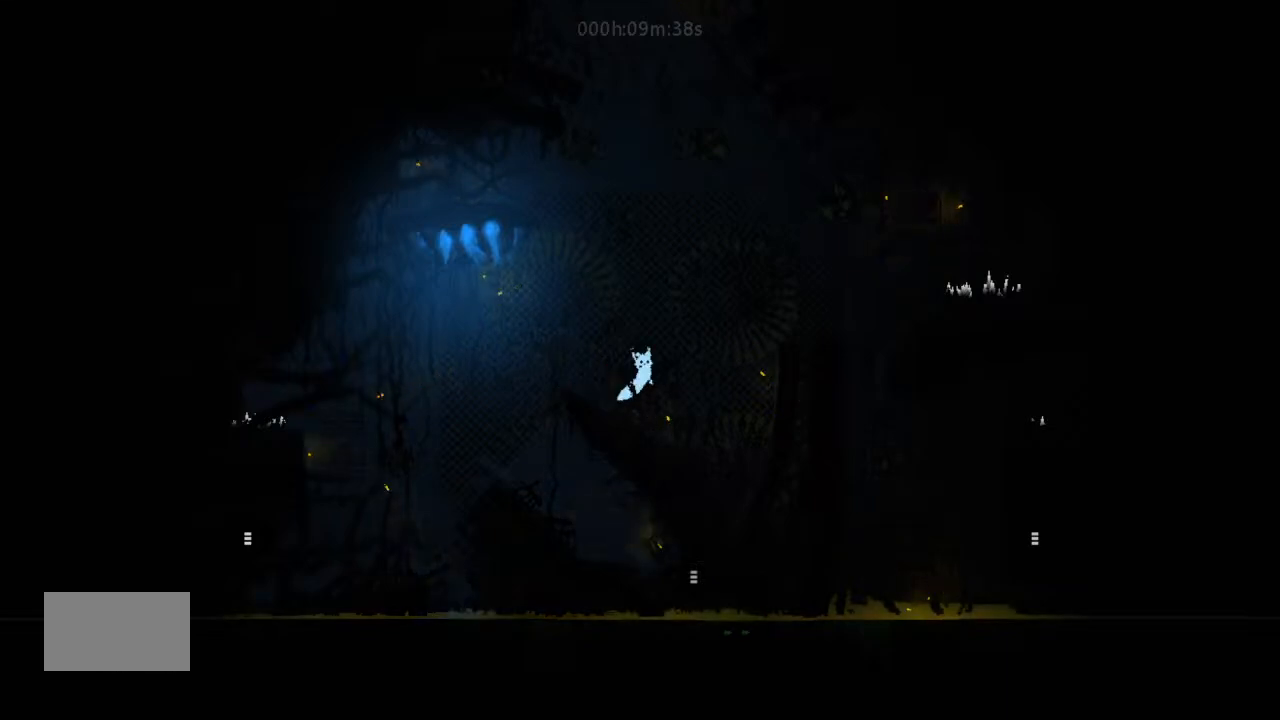
{"keys": ["j", "right", "up"], "events": []}
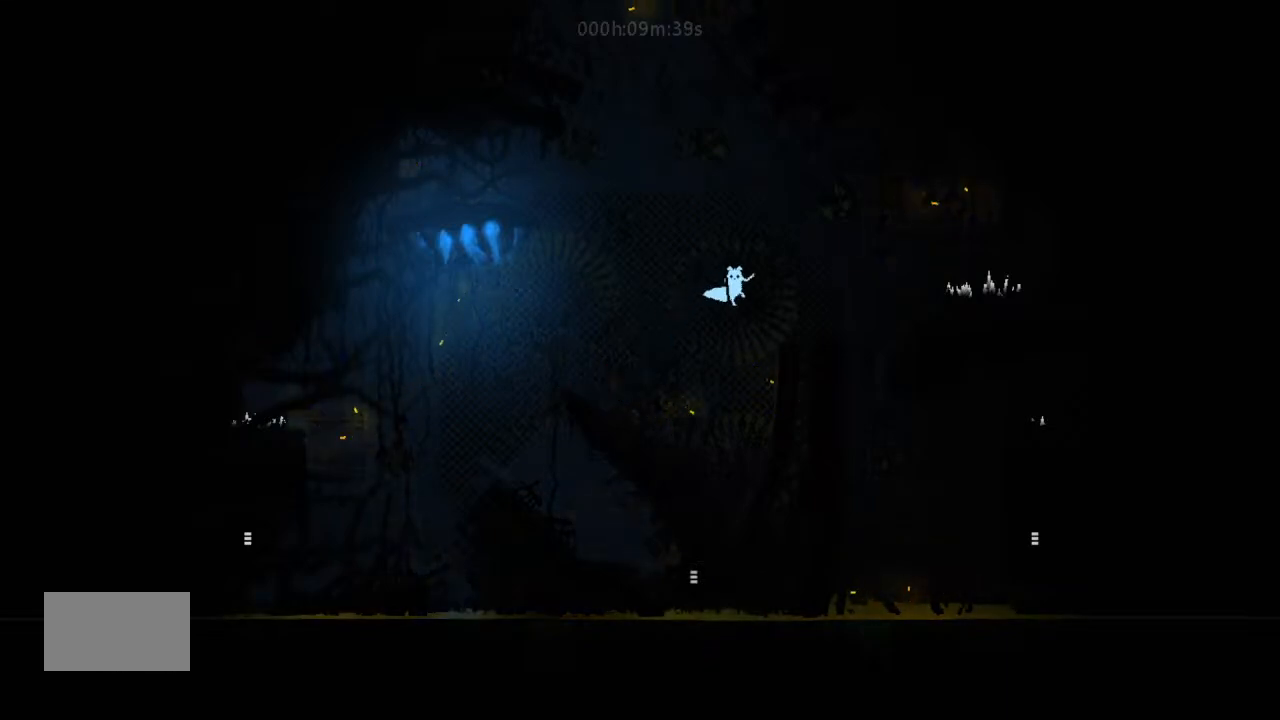
{"keys": ["j", "right", "up"], "events": [[133, "j", "up"], [400, "j", "down"]]}
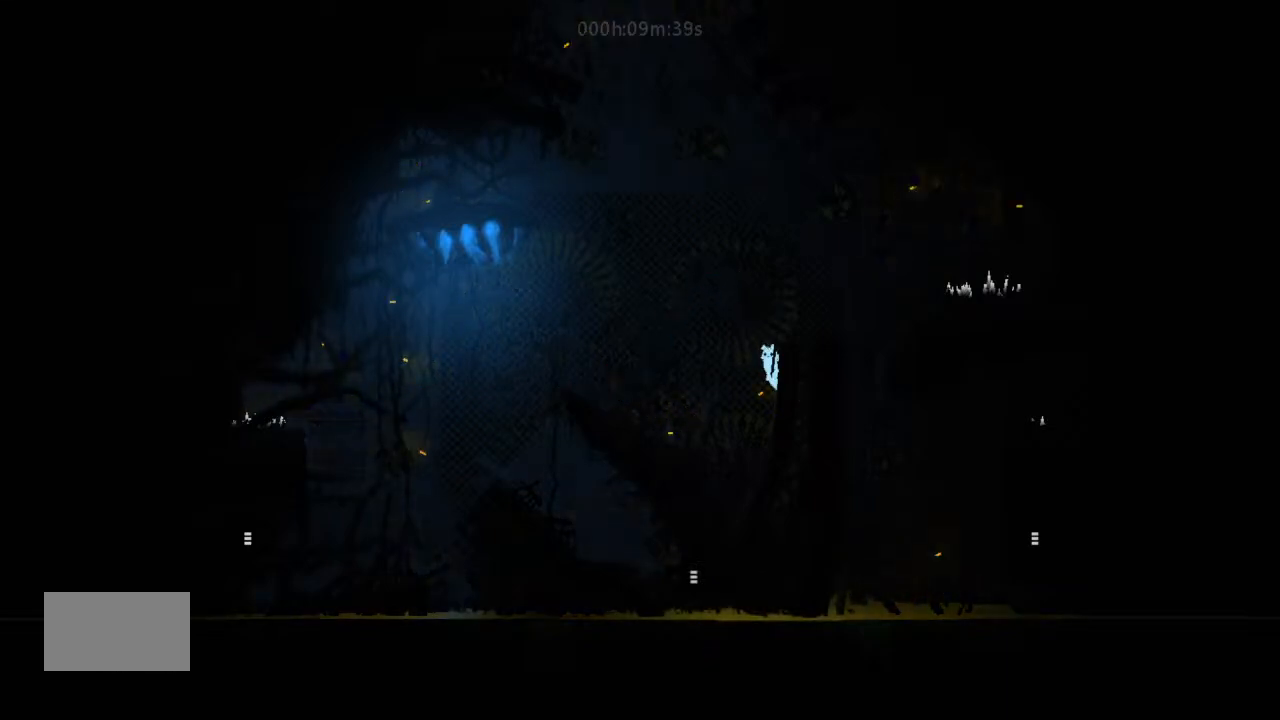
{"keys": ["up"], "events": [[67, "j", "up"], [367, "right", "up"]]}
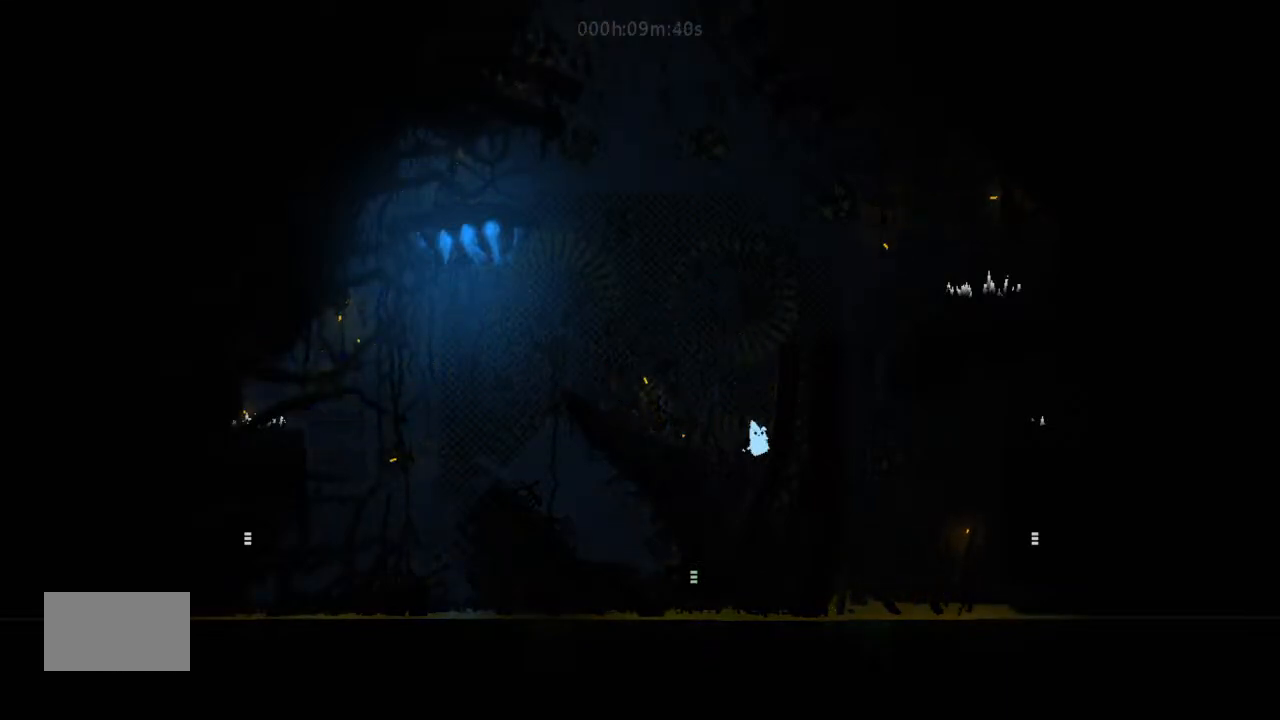
{"keys": ["j", "right", "up"], "events": [[133, "j", "down"], [367, "right", "down"]]}
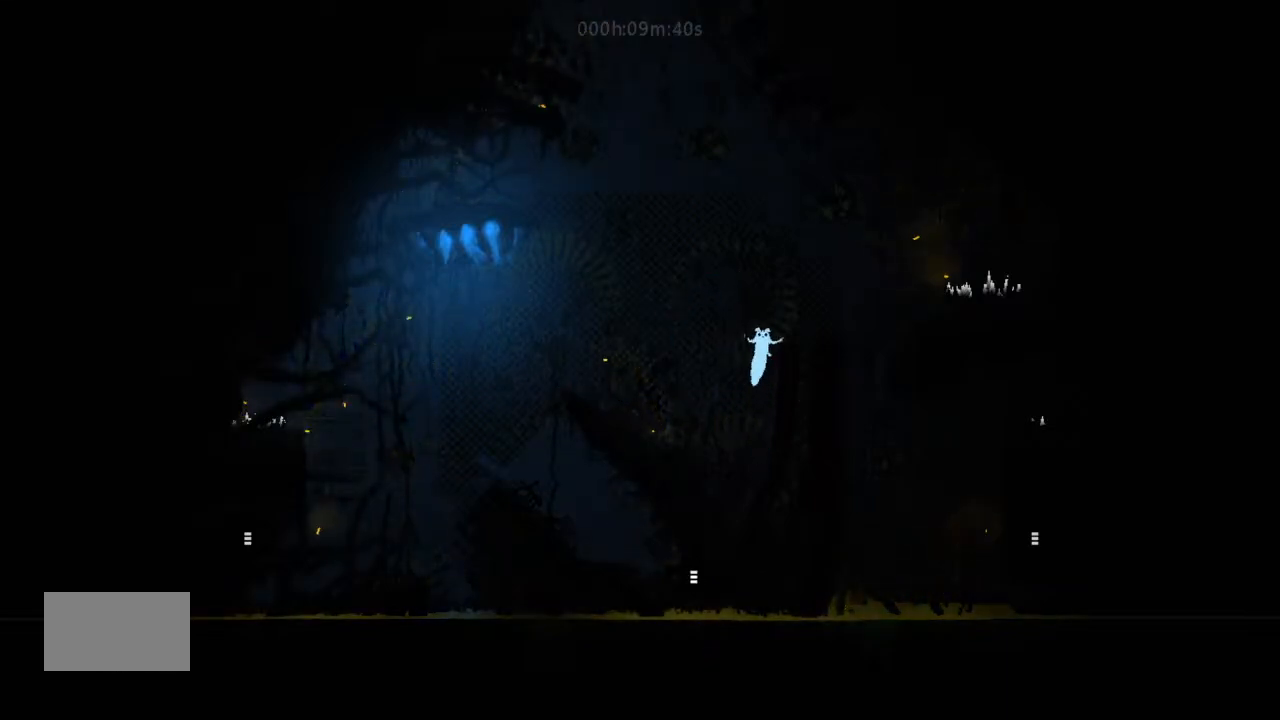
{"keys": ["right"], "events": [[167, "j", "up"], [367, "up", "up"]]}
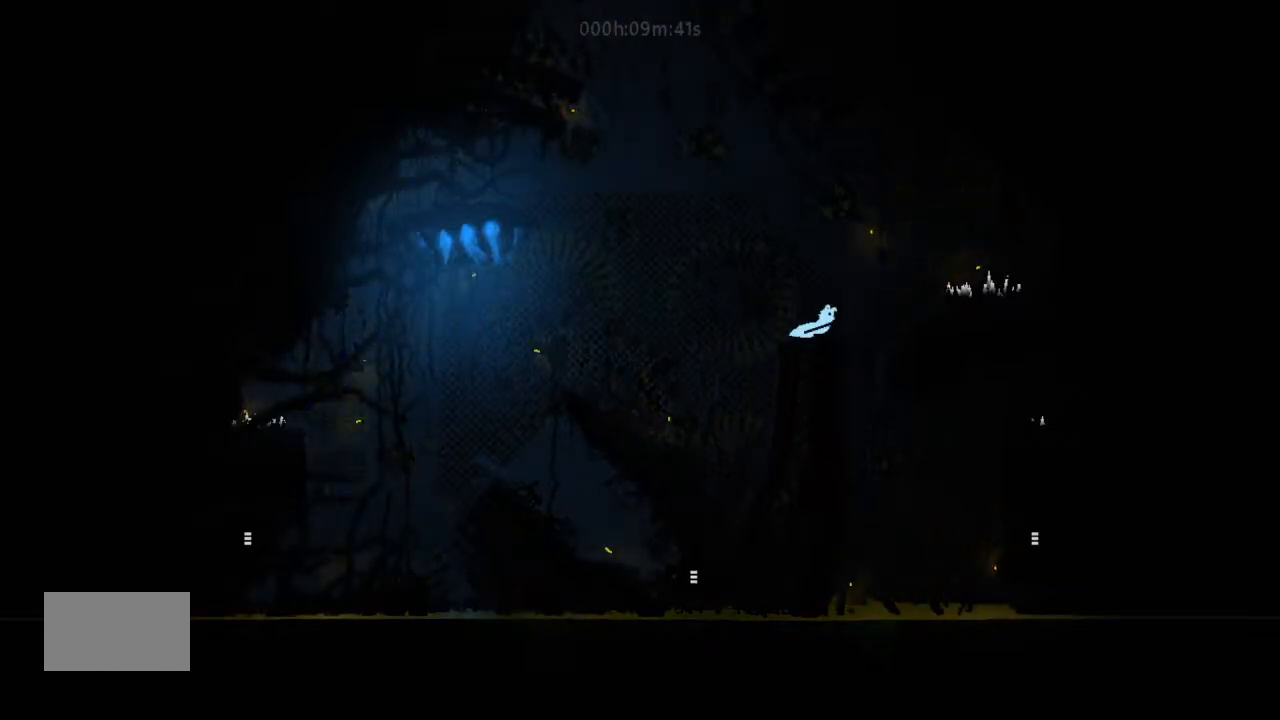
{"keys": ["right"], "events": []}
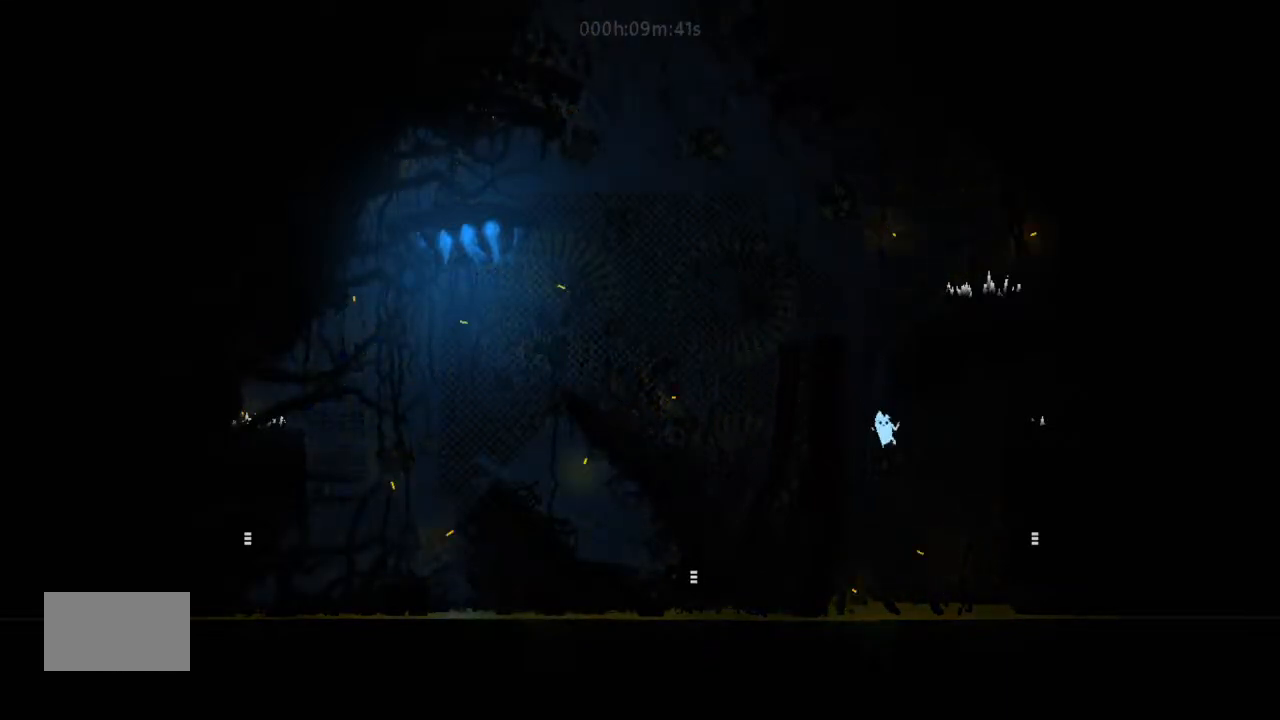
{"keys": ["j", "right", "up"], "events": [[33, "up", "down"], [167, "j", "down"], [333, "j", "up"], [467, "j", "down"]]}
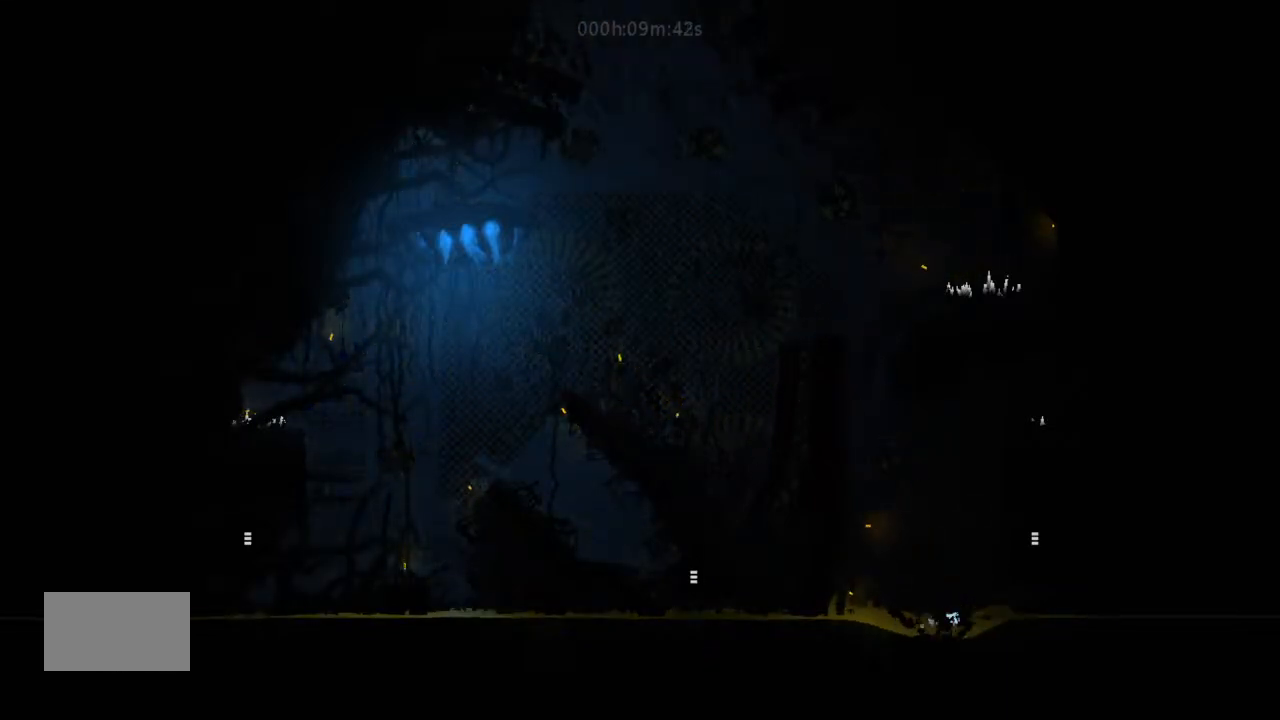
{"keys": ["right"], "events": [[300, "j", "up"], [367, "up", "up"]]}
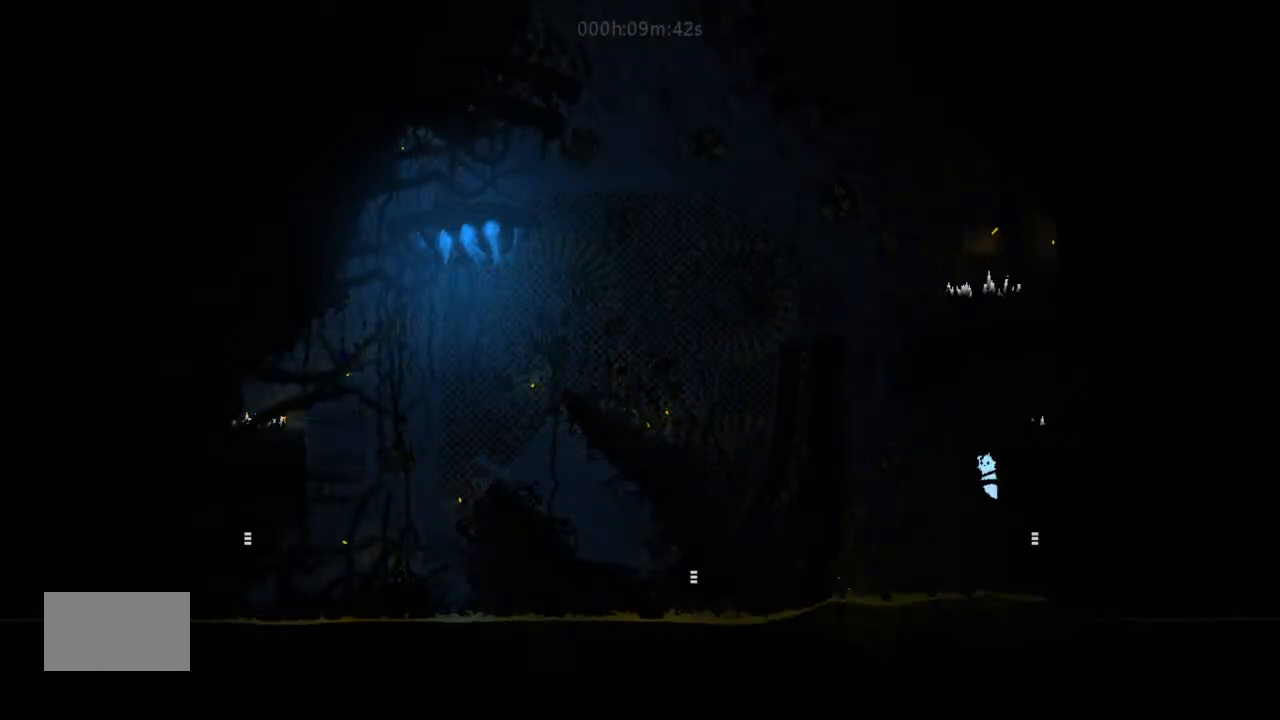
{"keys": ["right"], "events": [[33, "right", "up"], [200, "right", "down"]]}
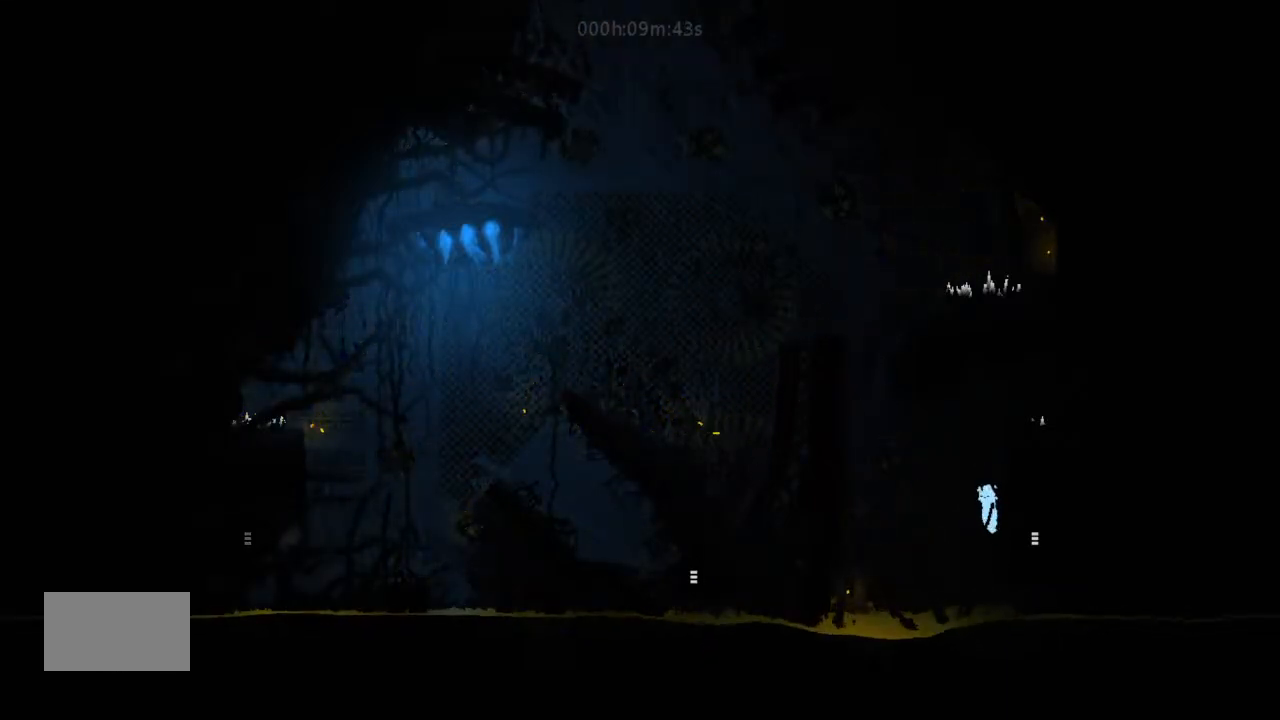
{"keys": [], "events": [[467, "right", "up"]]}
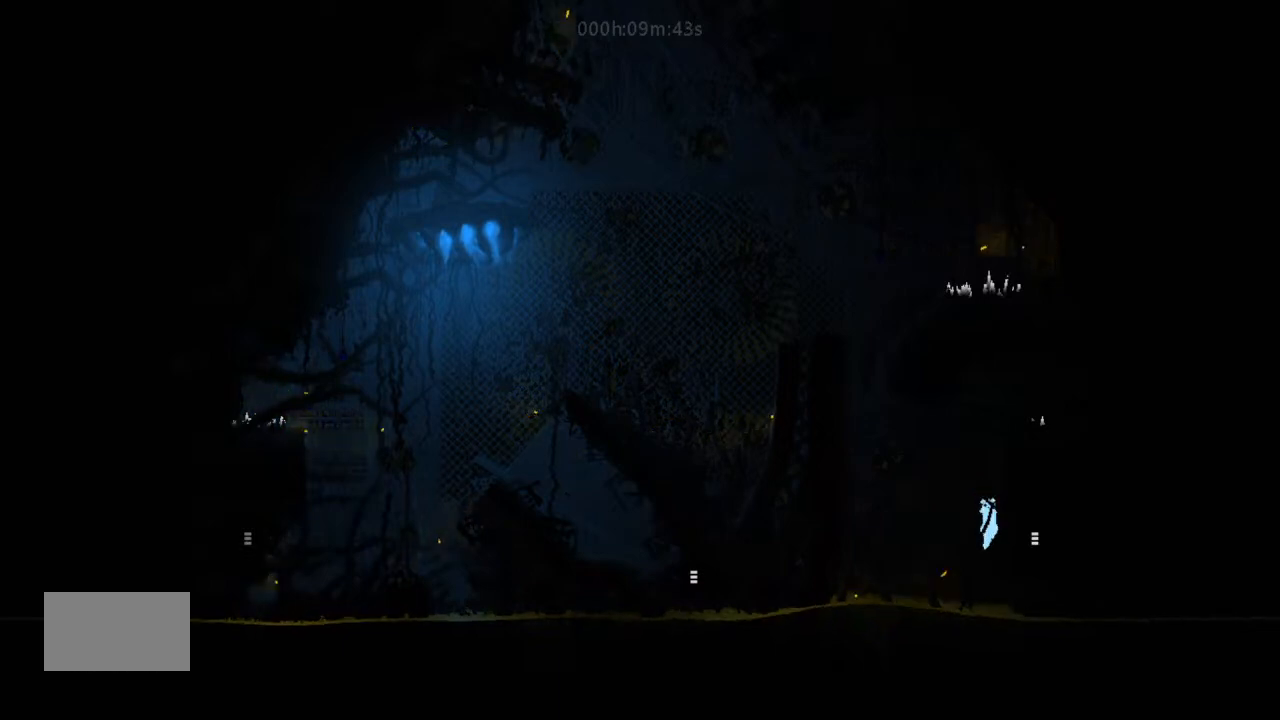
{"keys": ["right"], "events": [[33, "right", "down"]]}
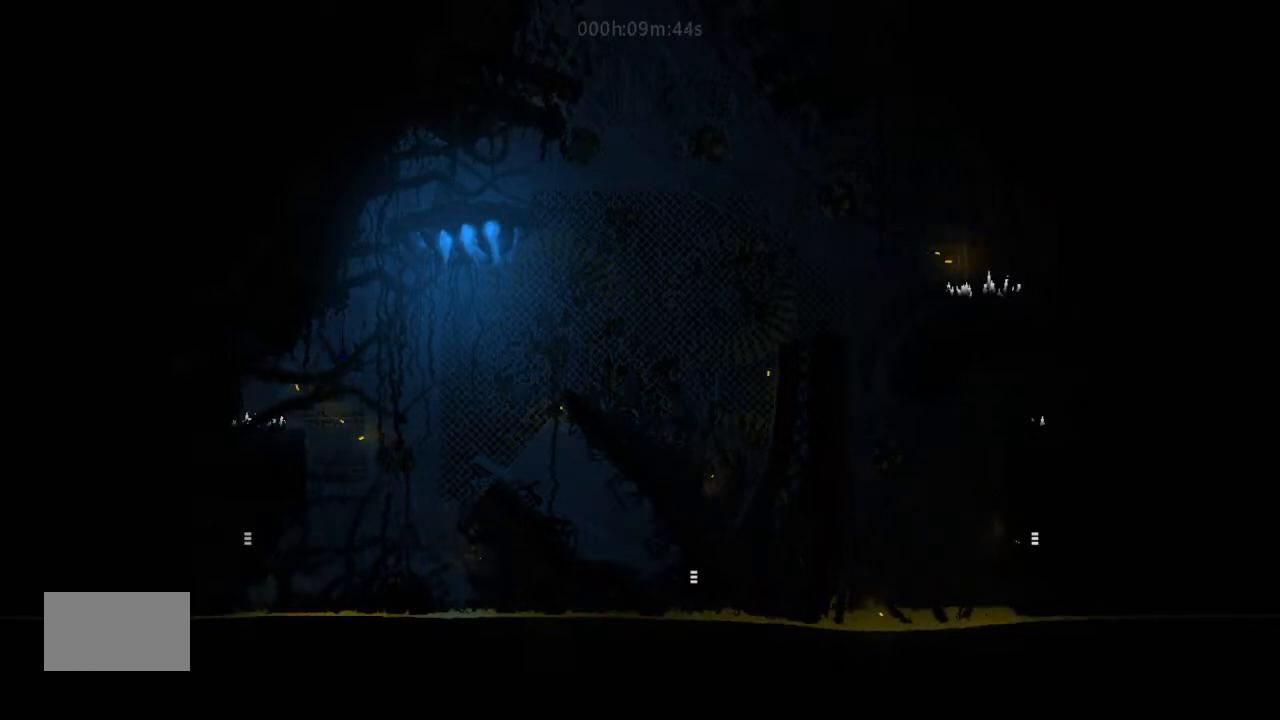
{"keys": ["right"], "events": []}
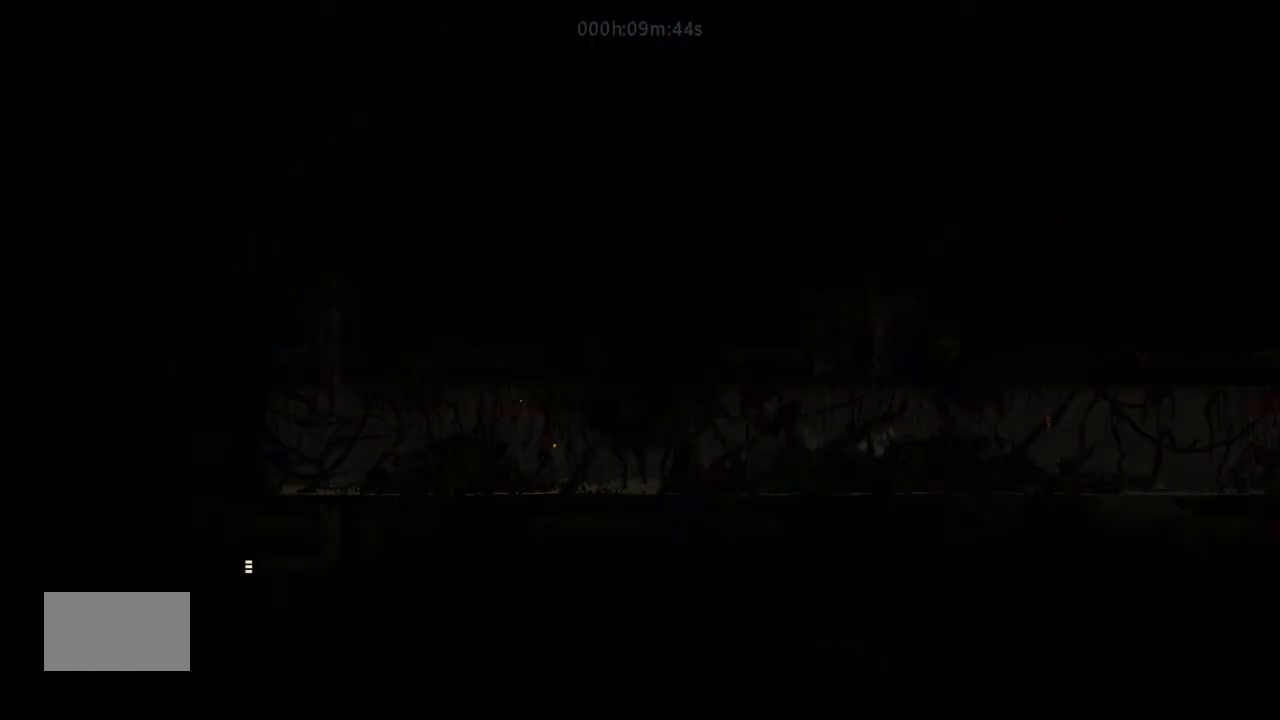
{"keys": ["right"], "events": []}
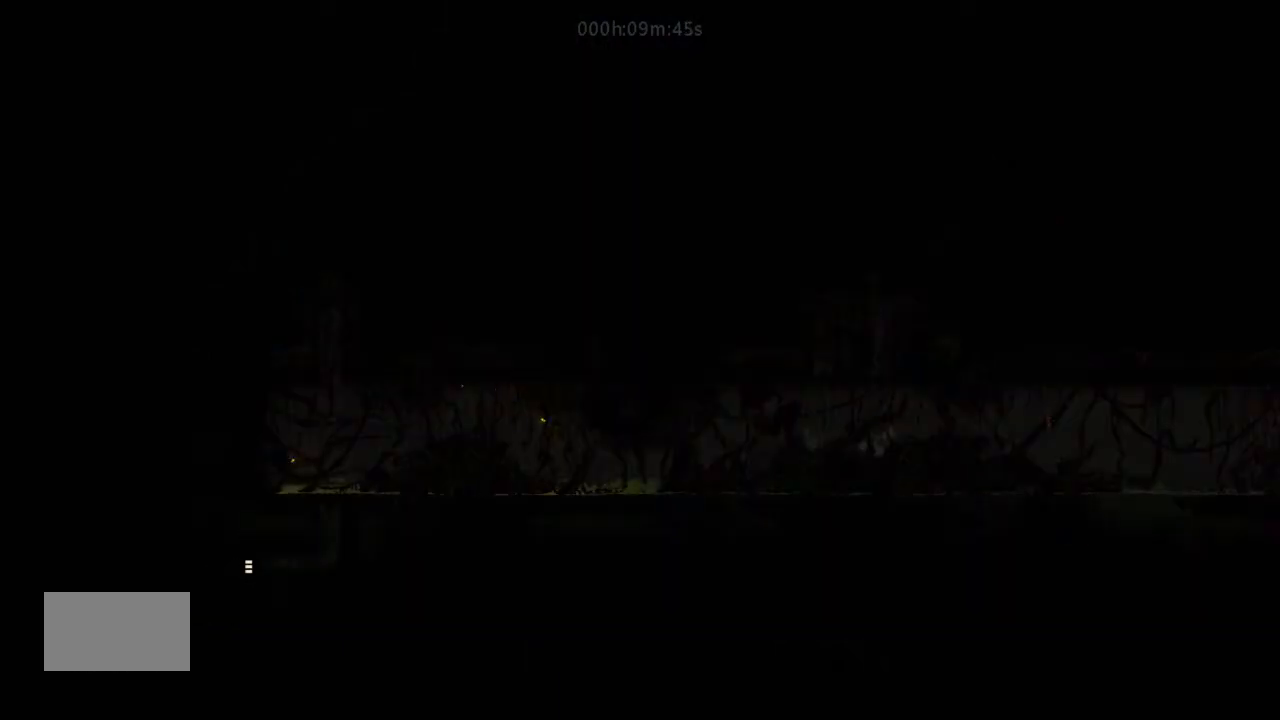
{"keys": ["right", "up"], "events": [[33, "right", "up"], [33, "up", "down"], [300, "right", "down"], [300, "up", "up"], [500, "up", "down"]]}
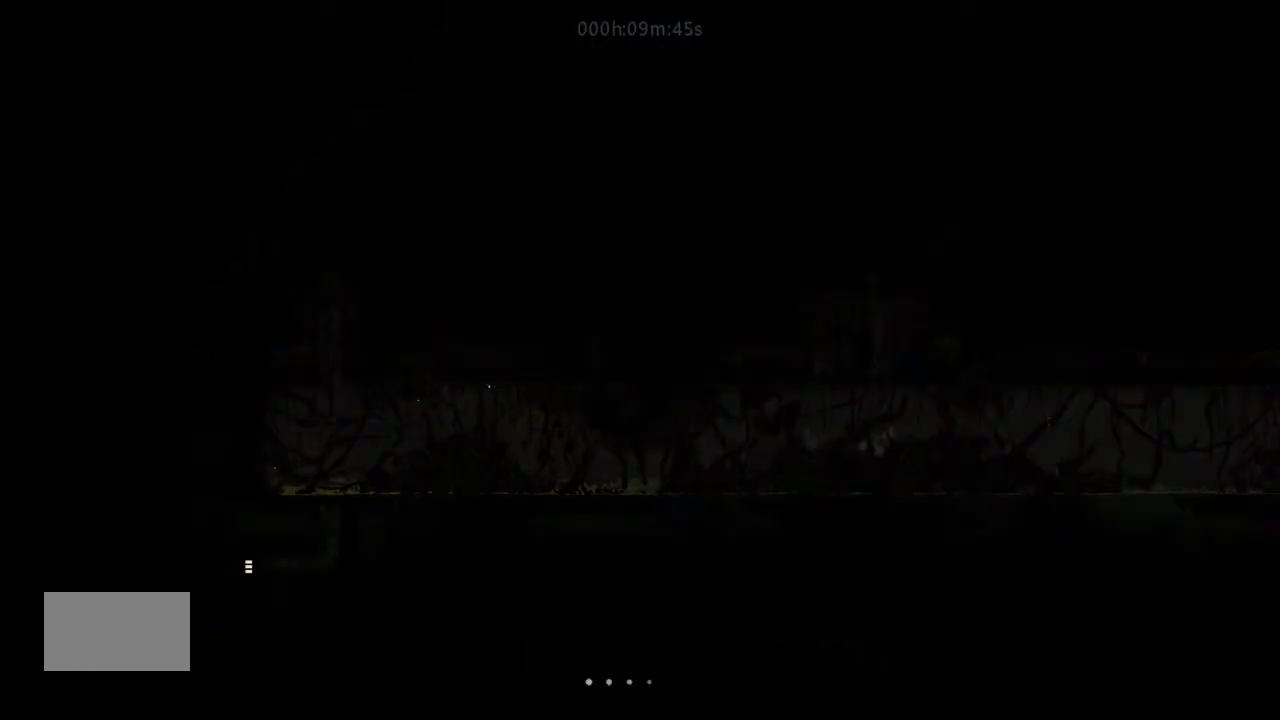
{"keys": ["up"], "events": [[33, "right", "up"]]}